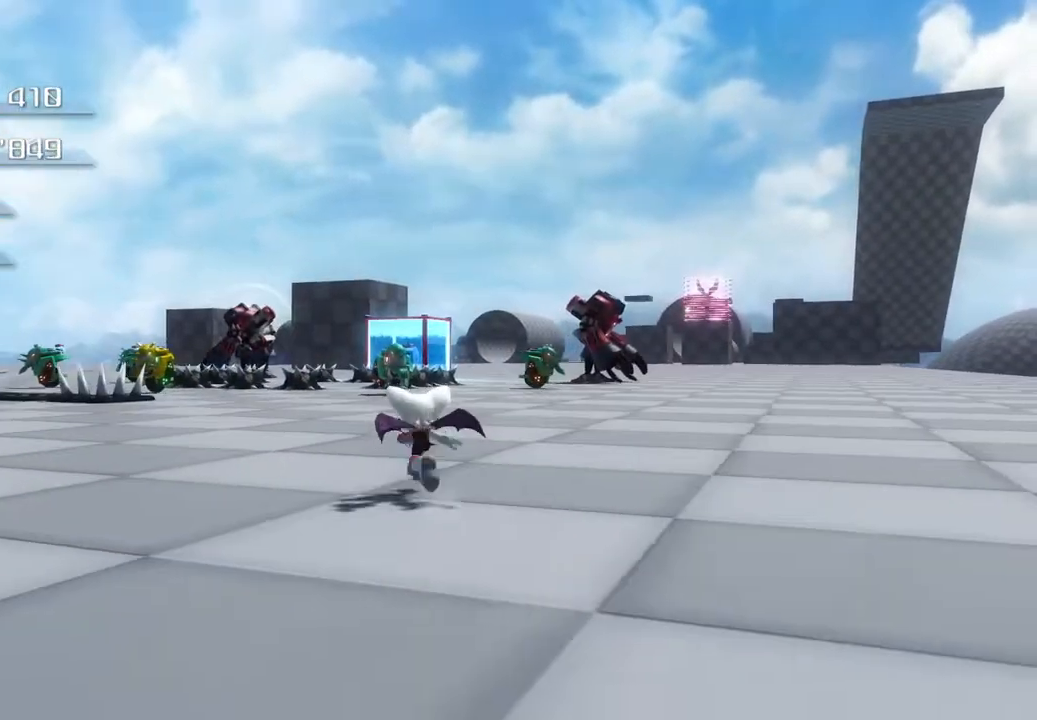
Gameplay with a controller (PlayStation layout); each line is a JSON object with the inputs held at the frame after it. "events" lists button and stick changes between this image and that frame as [ms after this image, input, new state], when the widget could be followed in between.
{"buttons": ["CROSS"], "left_stick": "up", "right_stick": "center", "events": [[485, "CROSS", "down"]]}
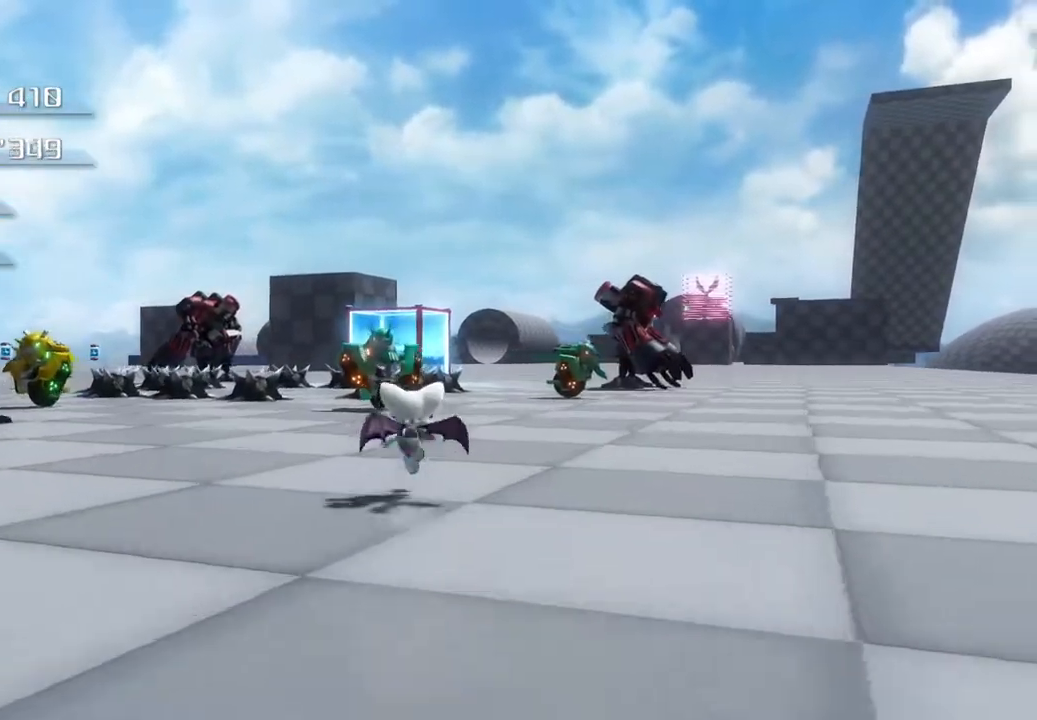
{"buttons": ["CROSS"], "left_stick": "up", "right_stick": "center", "events": []}
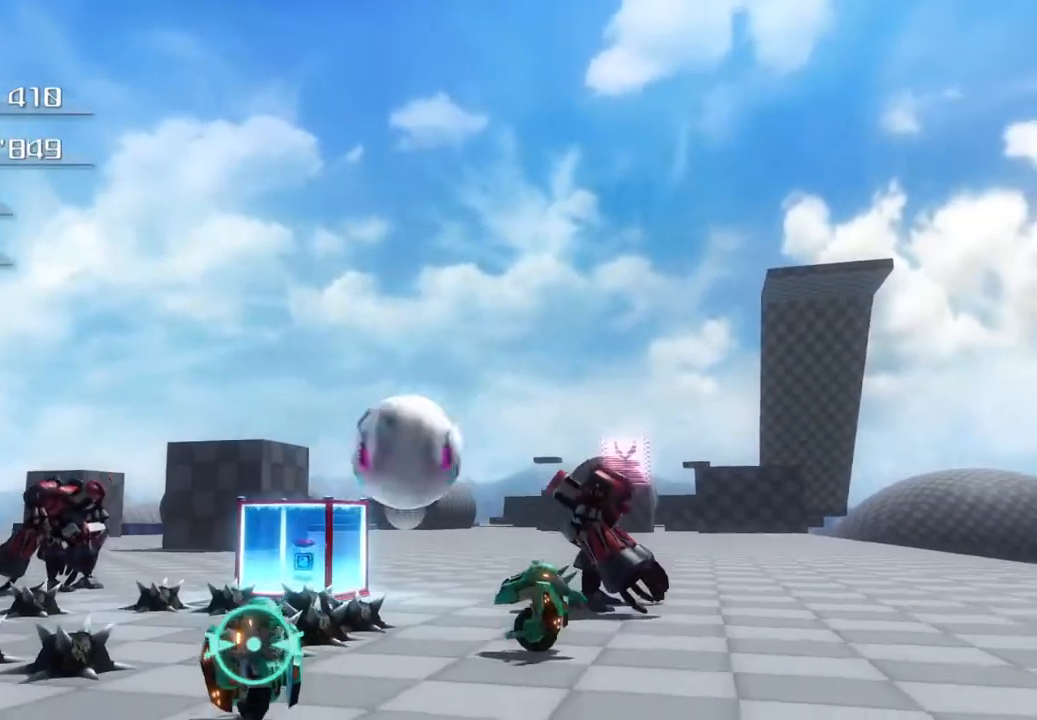
{"buttons": ["SQUARE"], "left_stick": "up", "right_stick": "center"}
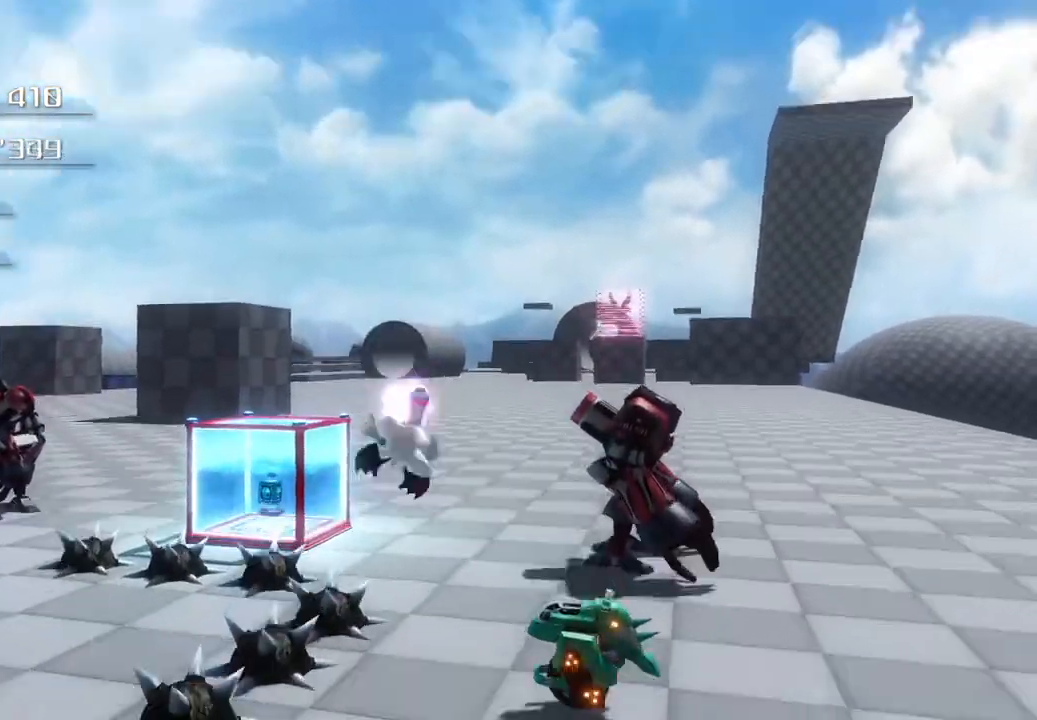
{"buttons": [], "left_stick": "center", "right_stick": "center", "events": [[184, "SQUARE", "up"], [234, "left_stick", "center"], [284, "R1", "down"], [335, "R1", "up"]]}
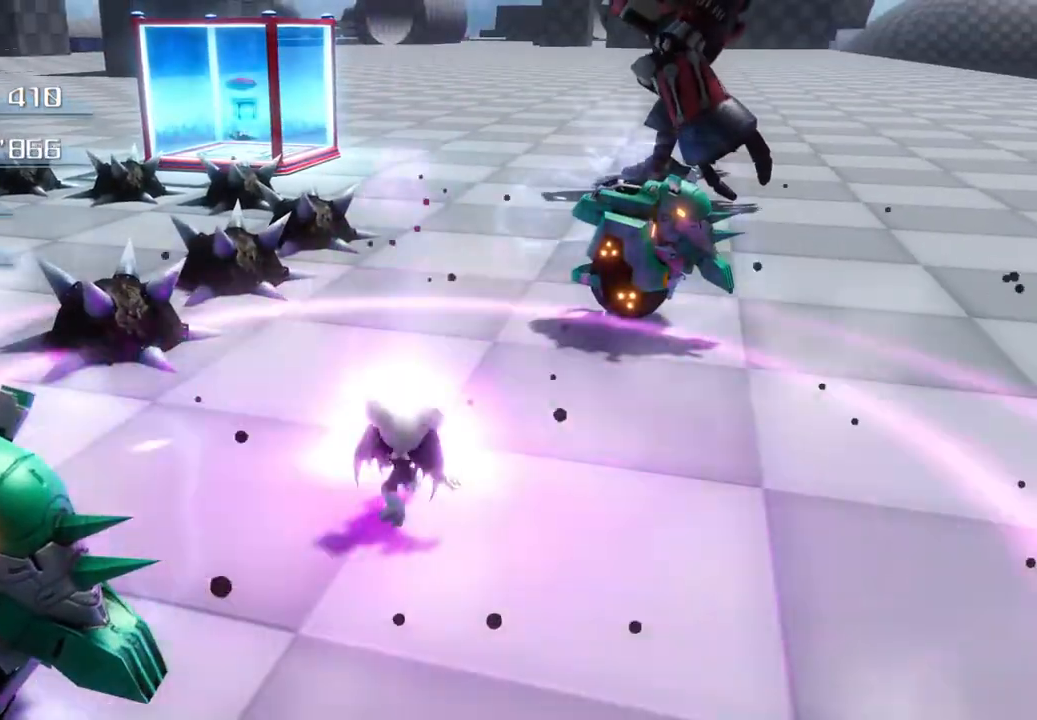
{"buttons": [], "left_stick": "down-right", "right_stick": "center", "events": [[267, "left_stick", "down-right"]]}
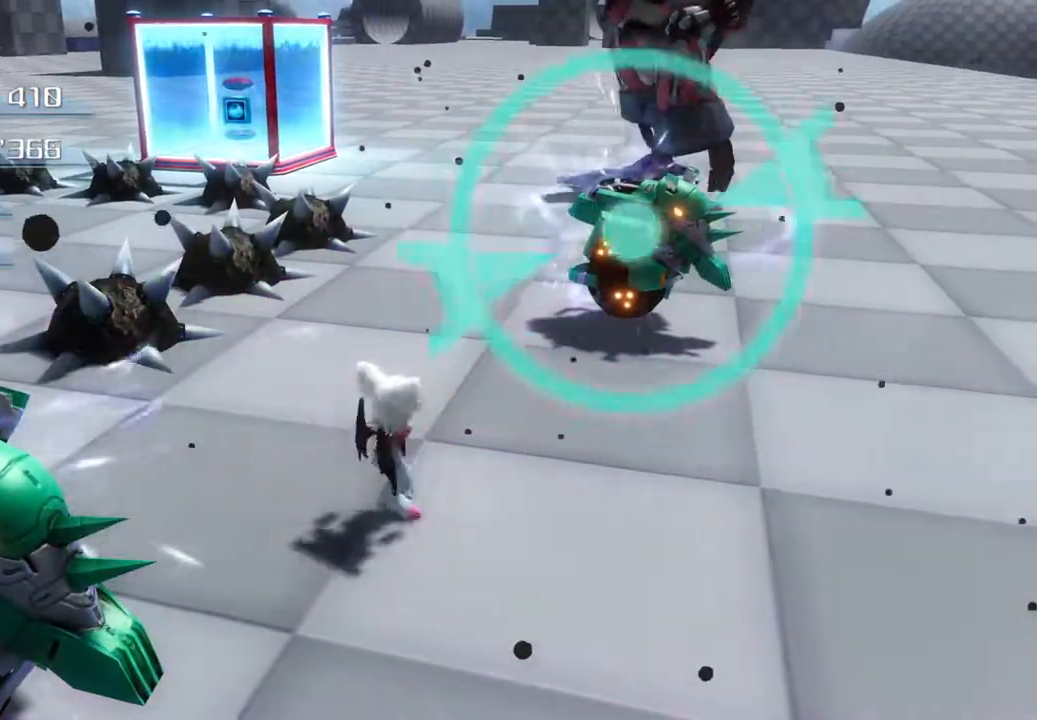
{"buttons": [], "left_stick": "down-right", "right_stick": "center"}
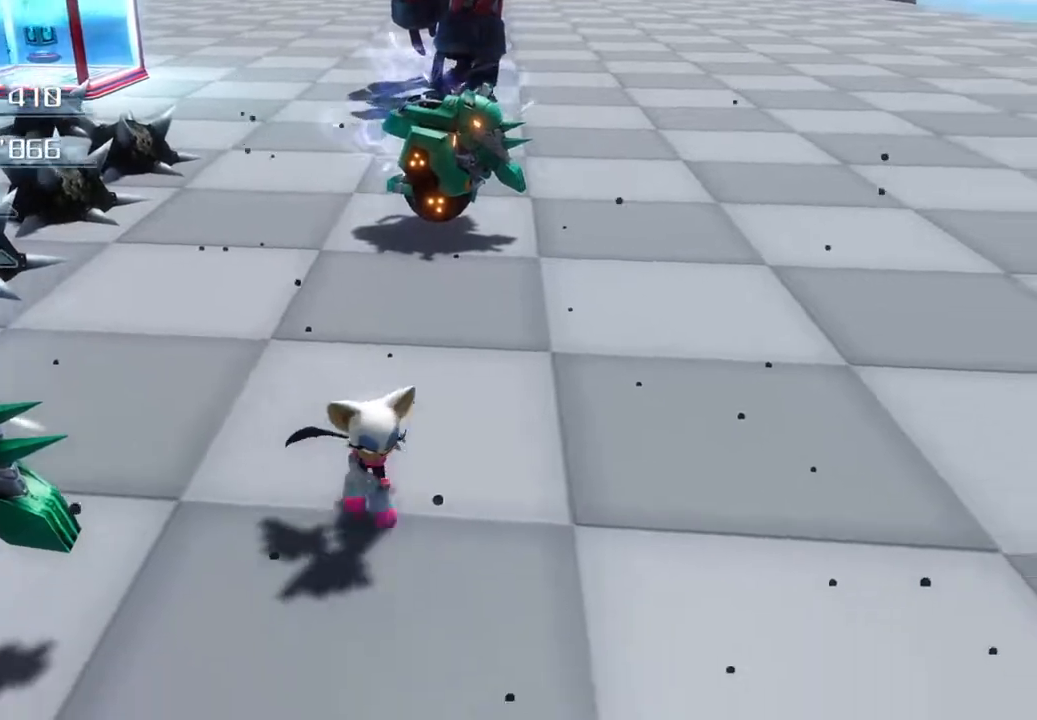
{"buttons": [], "left_stick": "down-left", "right_stick": "center", "events": [[217, "left_stick", "down"], [417, "left_stick", "down-left"]]}
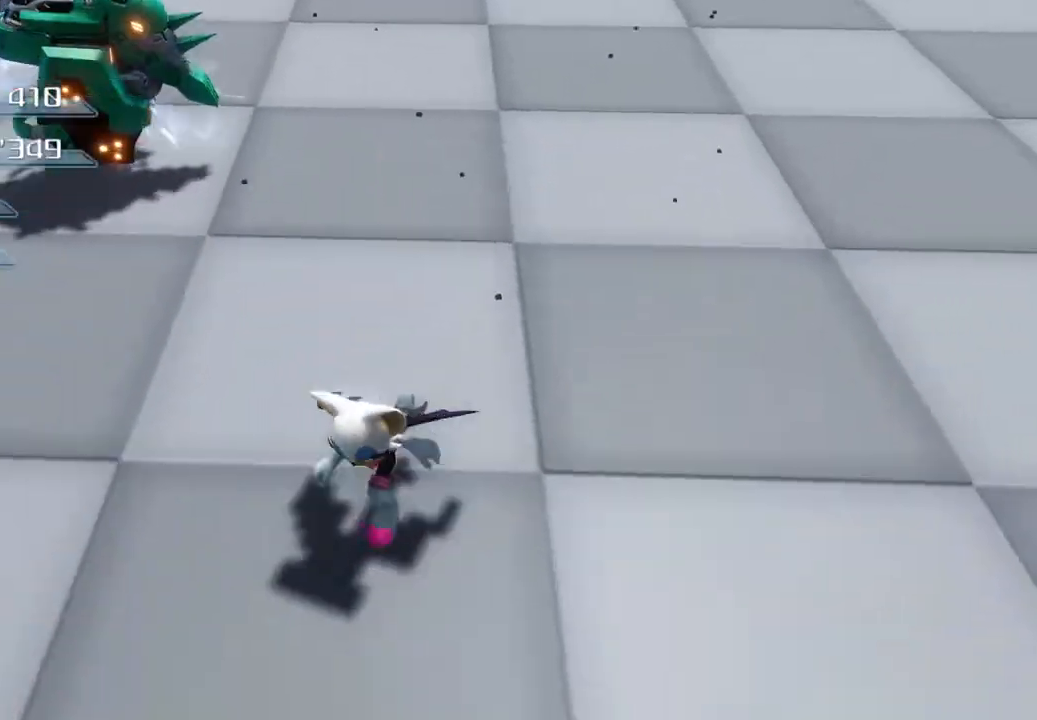
{"buttons": ["CROSS"], "left_stick": "up-left", "right_stick": "center", "events": [[84, "CROSS", "down"], [301, "left_stick", "left"], [418, "left_stick", "up-left"]]}
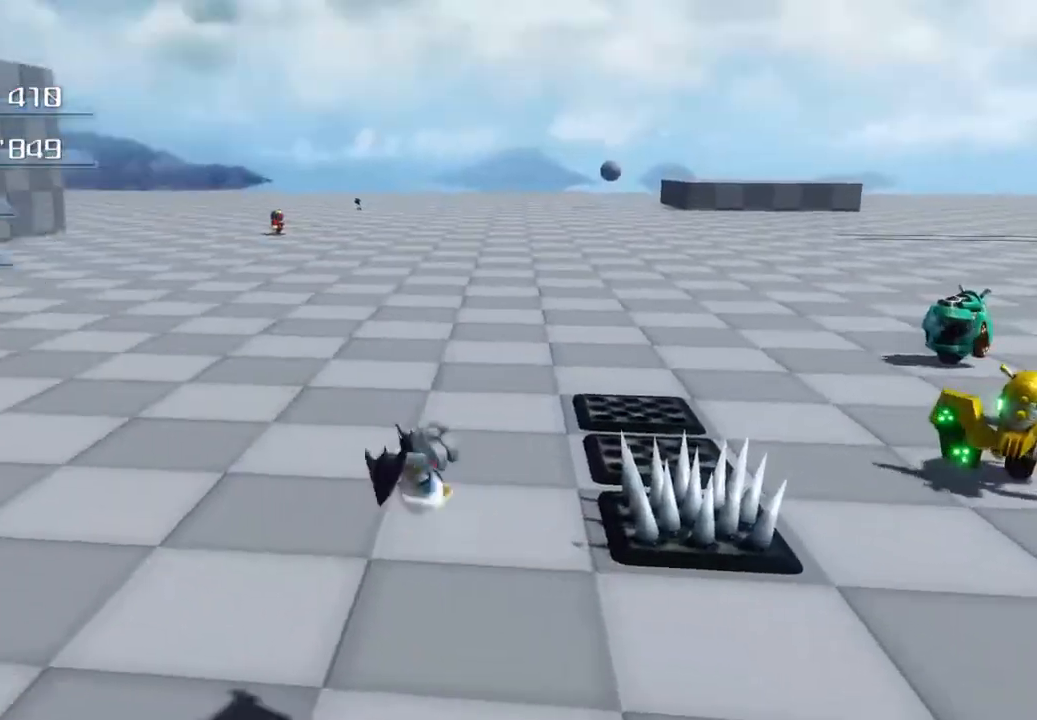
{"buttons": ["CROSS"], "left_stick": "up", "right_stick": "center", "events": [[33, "left_stick", "up"], [351, "CROSS", "up"], [451, "CROSS", "down"]]}
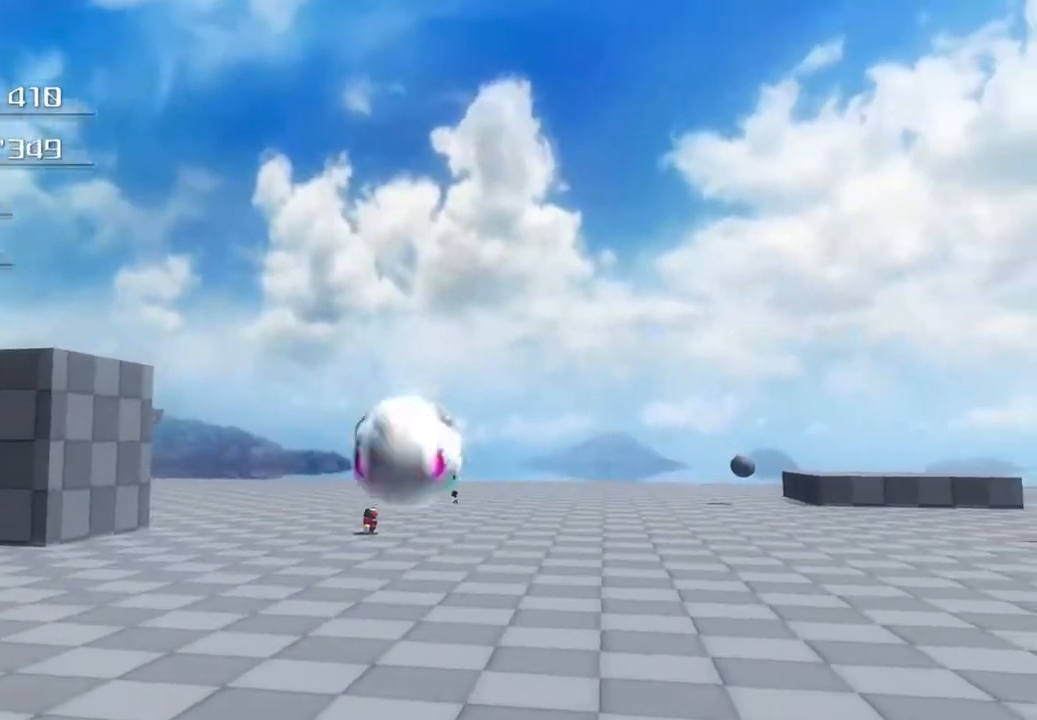
{"buttons": ["CROSS"], "left_stick": "up", "right_stick": "right", "events": [[468, "right_stick", "right"]]}
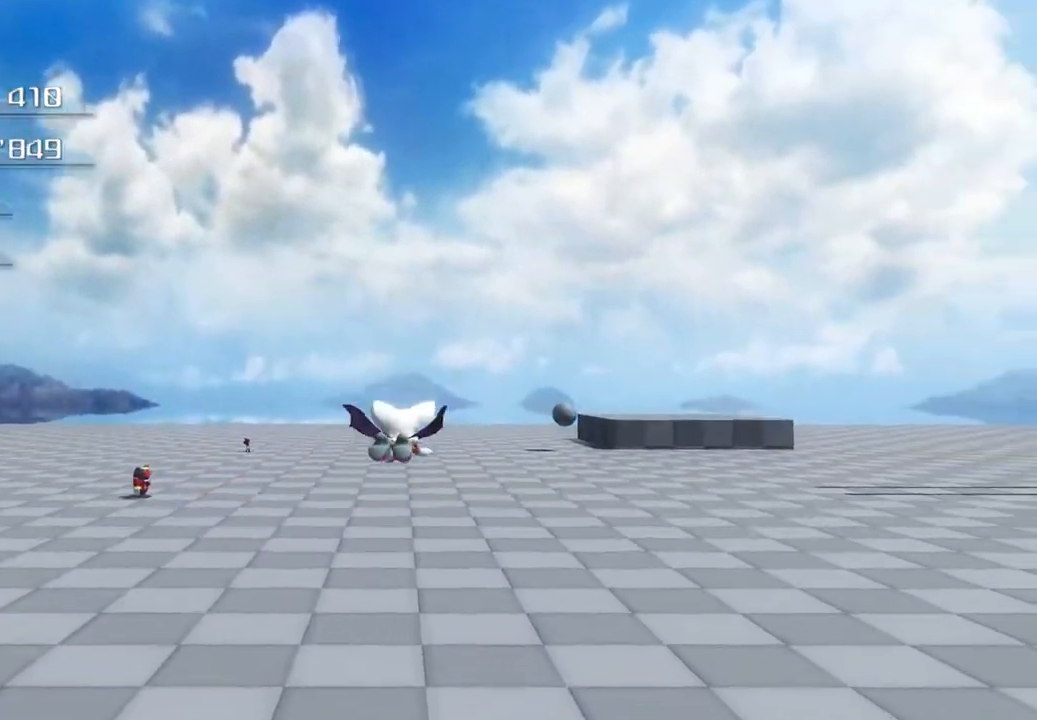
{"buttons": ["CROSS"], "left_stick": "up", "right_stick": "right", "events": []}
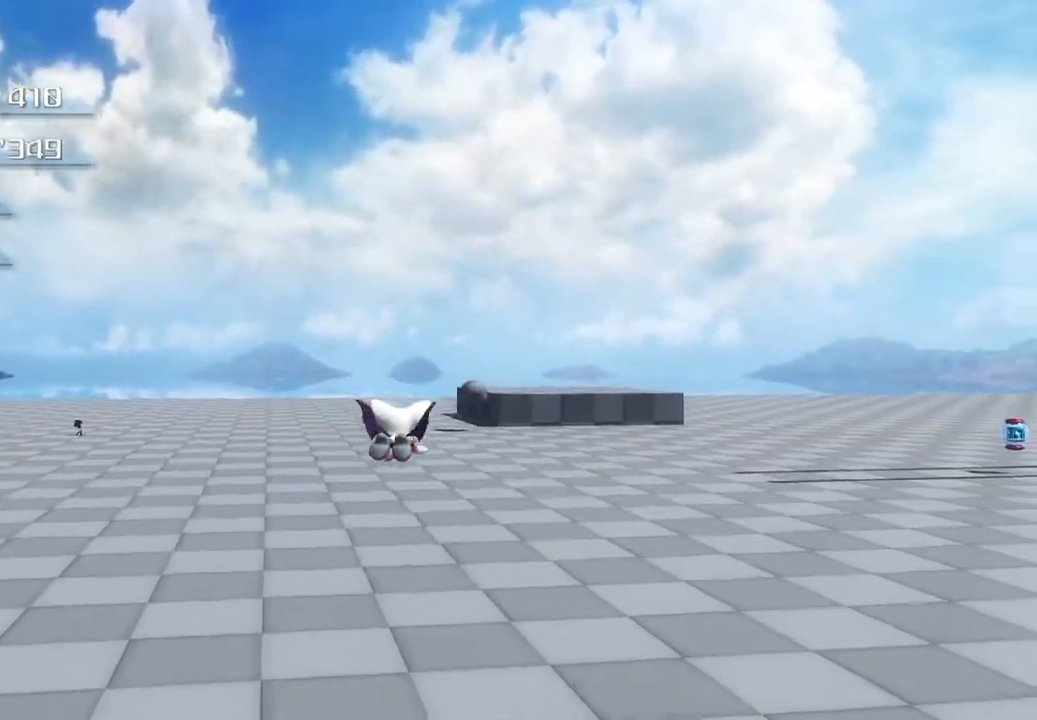
{"buttons": ["CROSS"], "left_stick": "up", "right_stick": "right", "events": []}
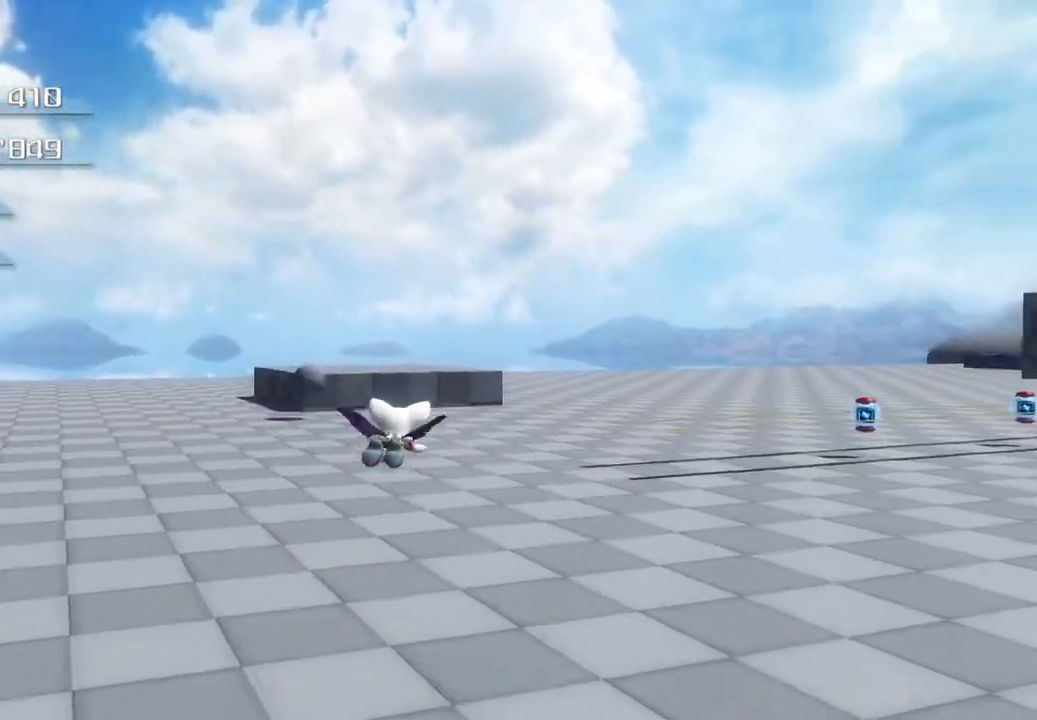
{"buttons": ["CROSS"], "left_stick": "up-right", "right_stick": "center", "events": [[33, "right_stick", "center"], [384, "left_stick", "up-right"]]}
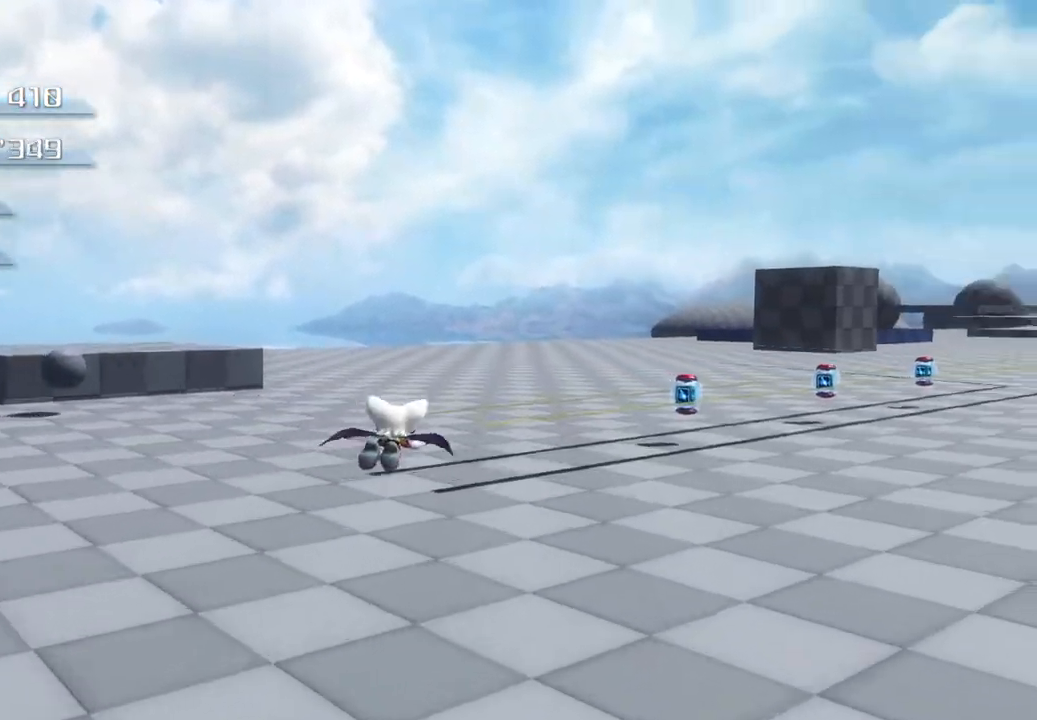
{"buttons": [], "left_stick": "center", "right_stick": "center", "events": [[67, "CROSS", "up"], [101, "left_stick", "down-right"], [251, "left_stick", "center"]]}
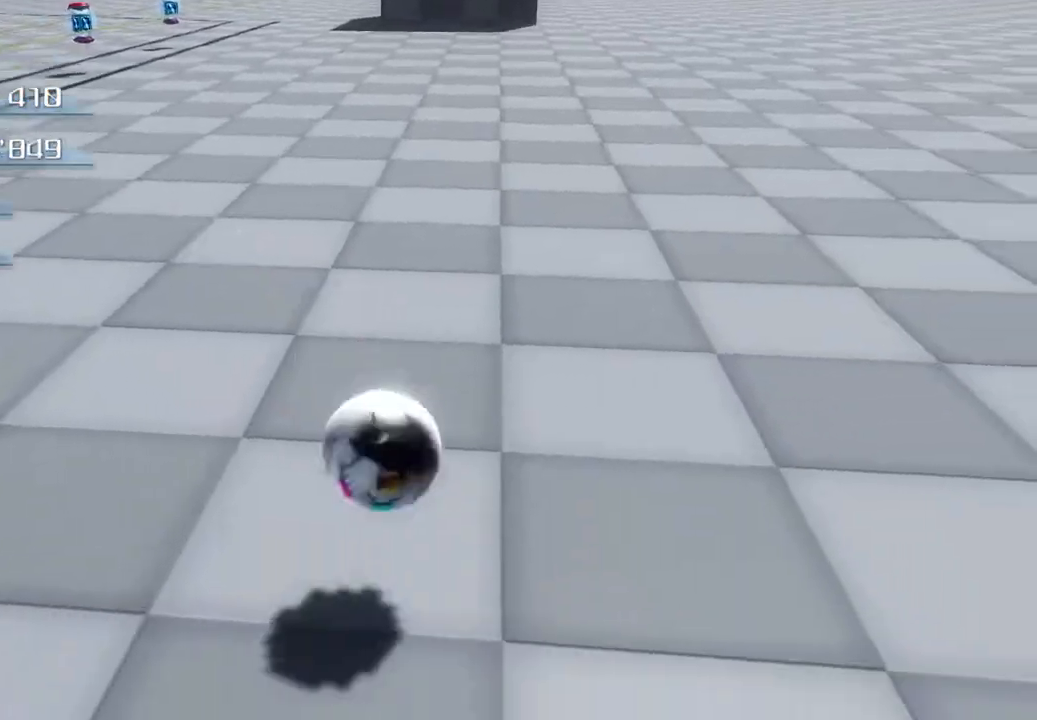
{"buttons": [], "left_stick": "center", "right_stick": "center", "events": [[251, "L2", "down"], [367, "L2", "up"]]}
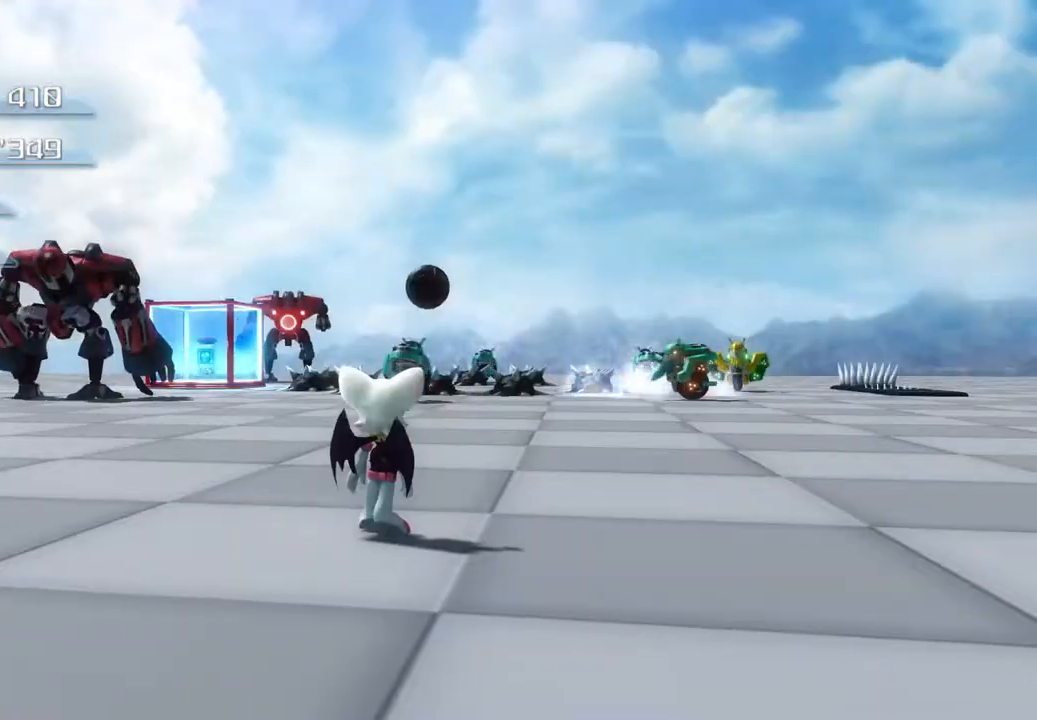
{"buttons": [], "left_stick": "up-right", "right_stick": "center", "events": [[284, "left_stick", "up-right"]]}
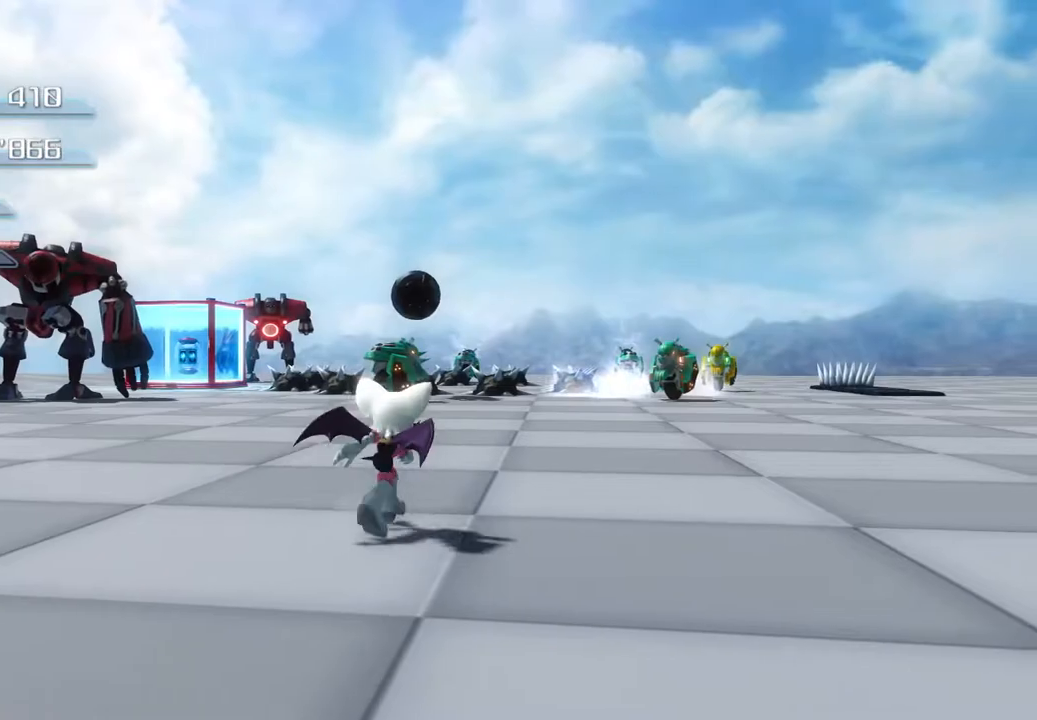
{"buttons": [], "left_stick": "up", "right_stick": "center", "events": [[451, "left_stick", "up"]]}
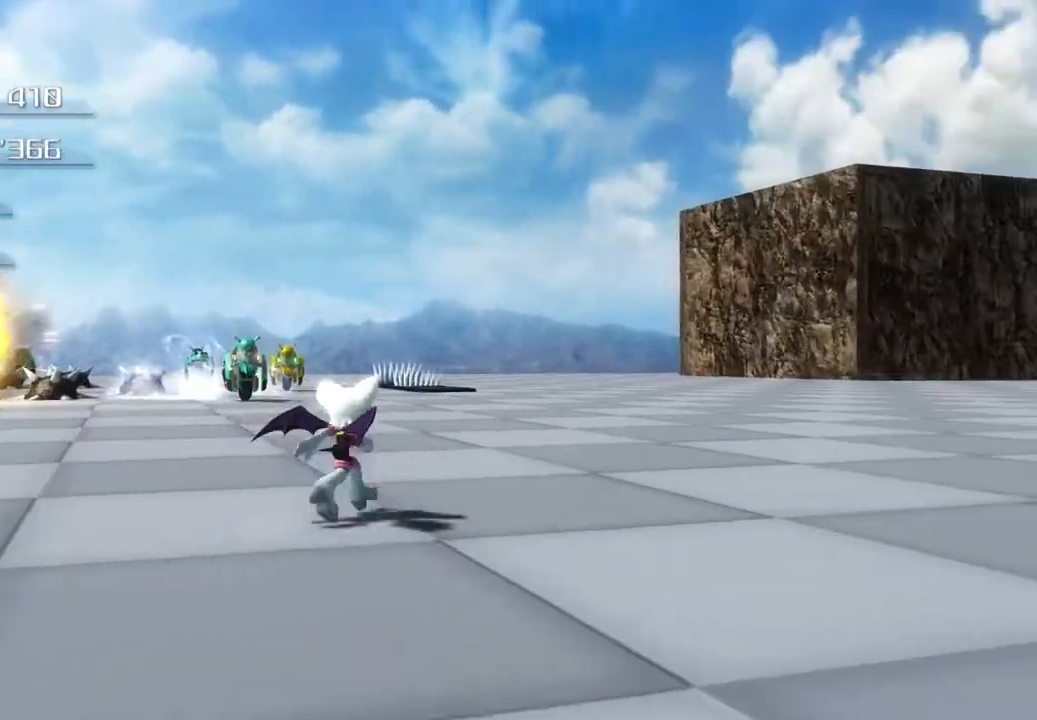
{"buttons": [], "left_stick": "up", "right_stick": "center", "events": [[67, "left_stick", "center"], [351, "left_stick", "up"]]}
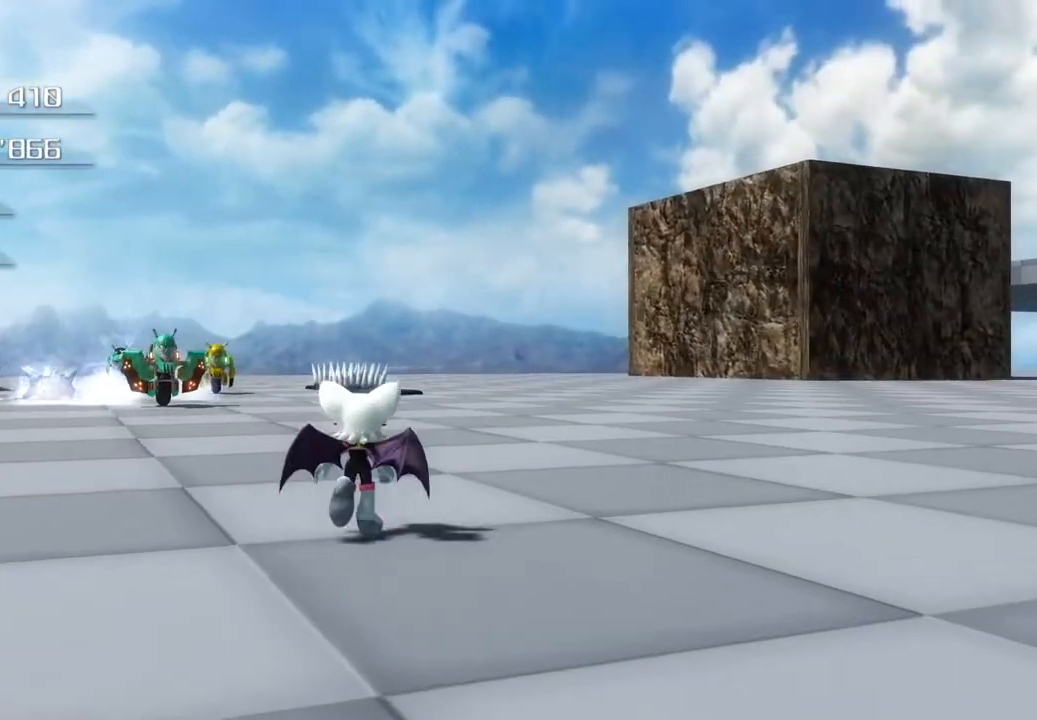
{"buttons": [], "left_stick": "up", "right_stick": "center", "events": []}
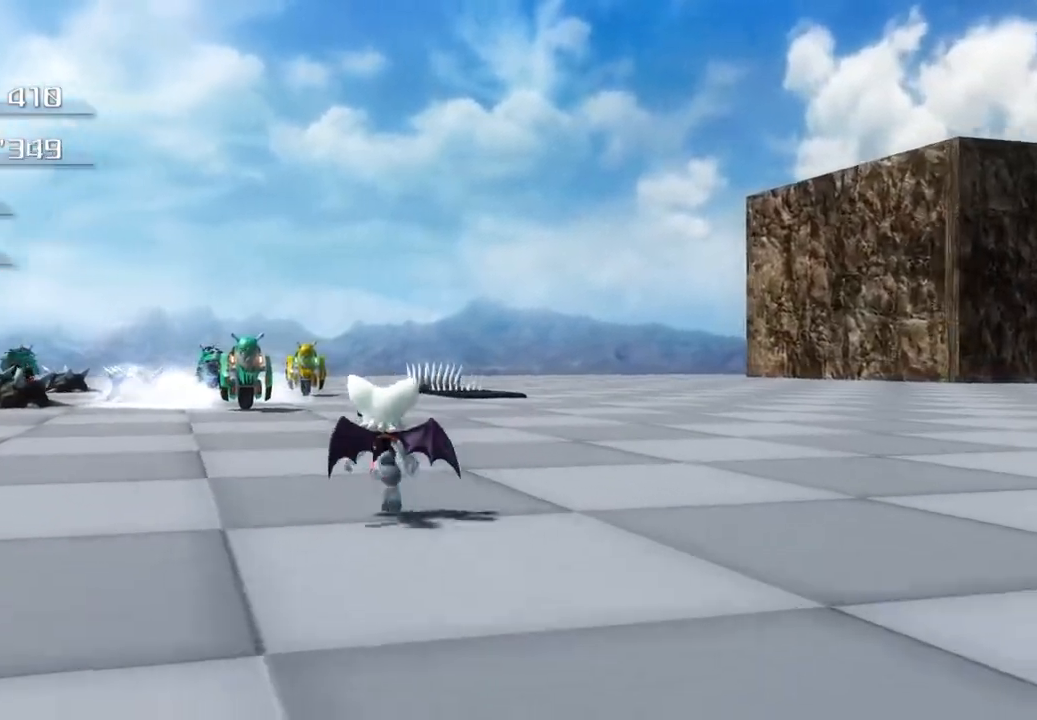
{"buttons": ["CROSS"], "left_stick": "up-left", "right_stick": "center", "events": [[167, "CROSS", "down"], [468, "left_stick", "up-left"]]}
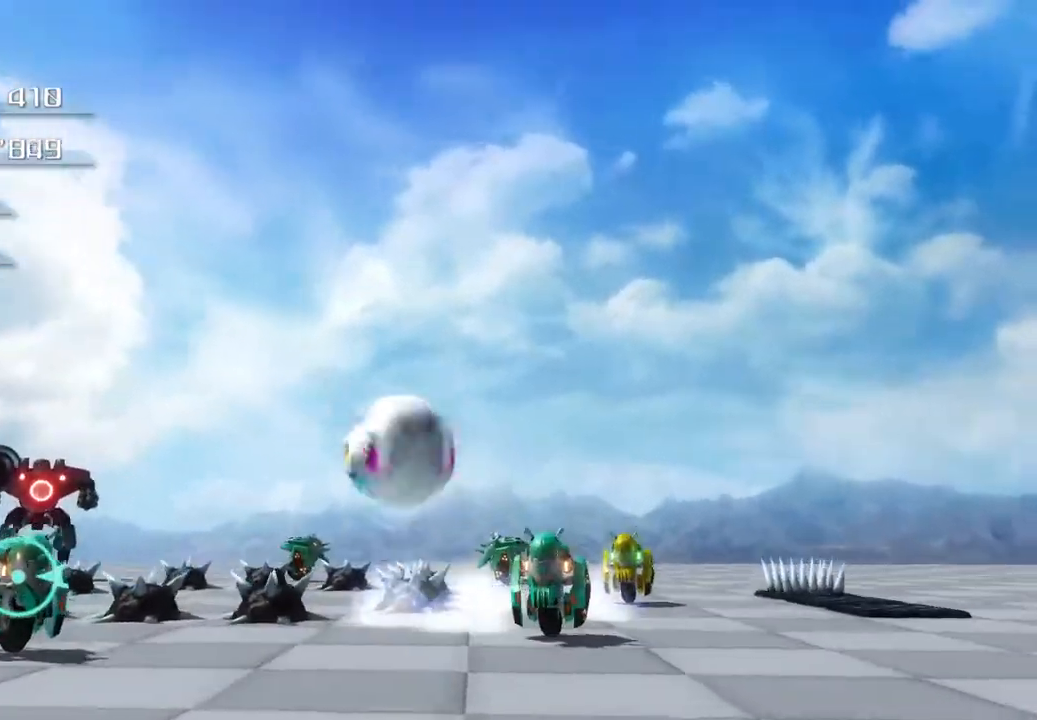
{"buttons": [], "left_stick": "up", "right_stick": "center", "events": [[134, "left_stick", "up"], [385, "CROSS", "up"]]}
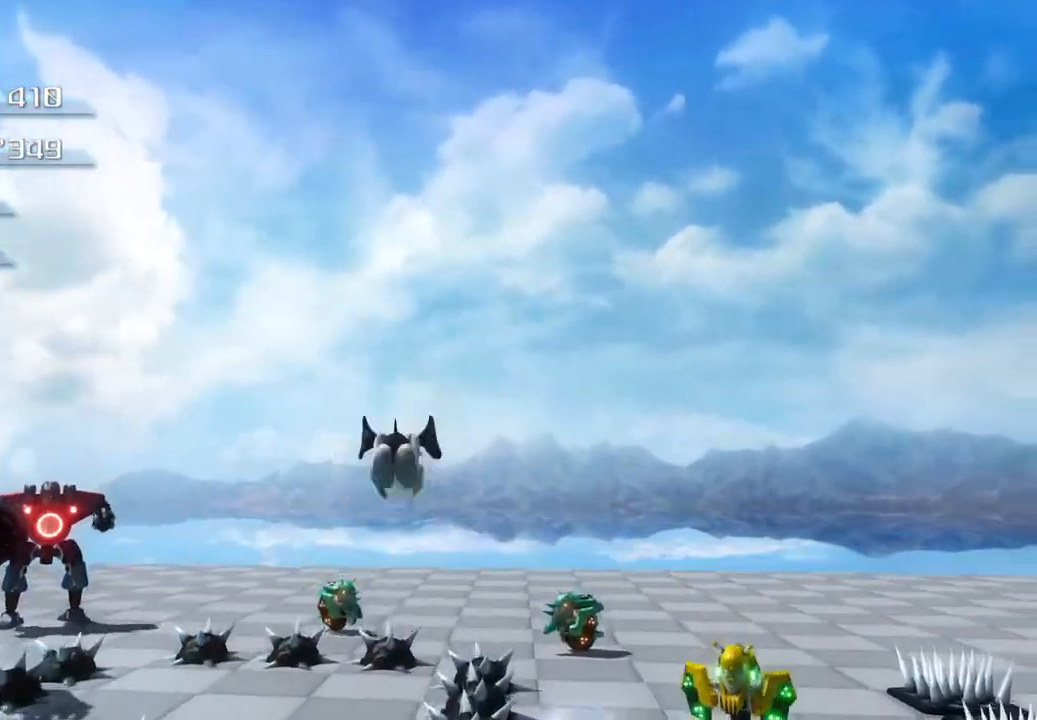
{"buttons": [], "left_stick": "up-left", "right_stick": "center", "events": [[16, "SQUARE", "down"], [317, "SQUARE", "up"], [351, "left_stick", "up-left"]]}
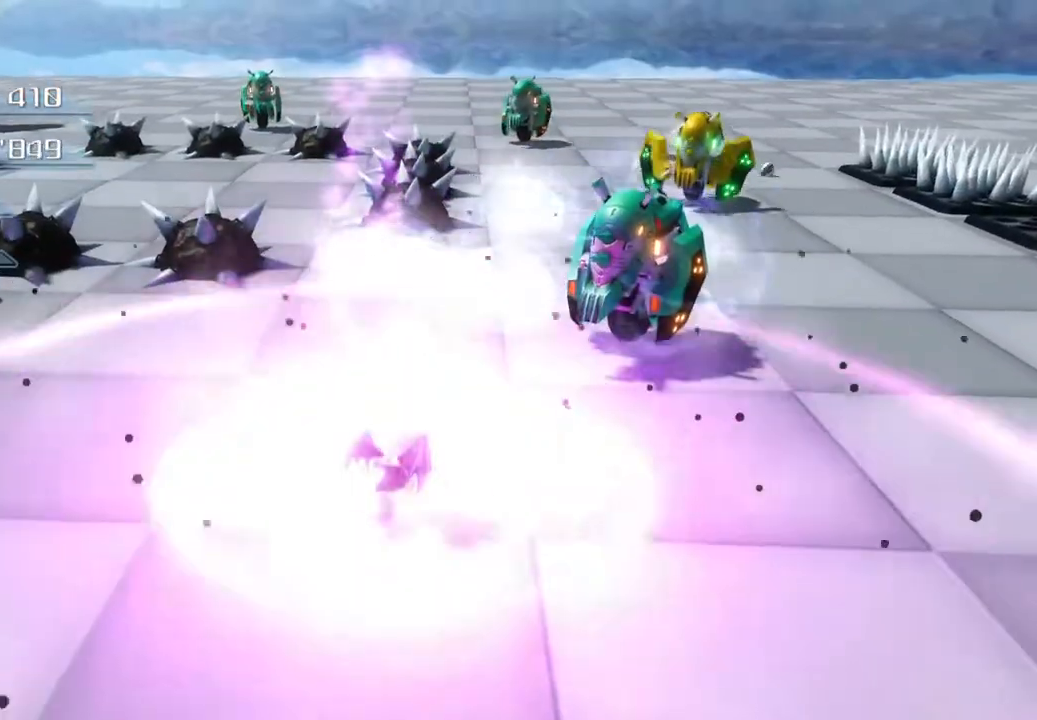
{"buttons": [], "left_stick": "up-left", "right_stick": "center", "events": []}
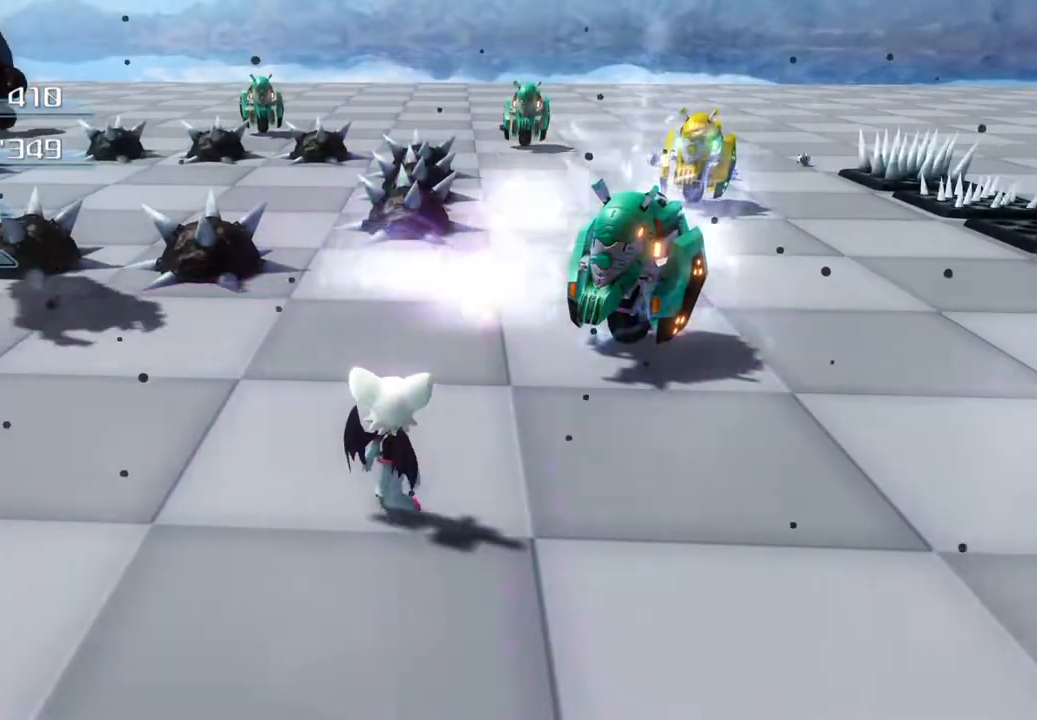
{"buttons": [], "left_stick": "left", "right_stick": "center", "events": [[66, "SQUARE", "down"], [133, "SQUARE", "up"], [183, "SQUARE", "down"], [233, "SQUARE", "up"], [300, "left_stick", "left"], [334, "SQUARE", "down"], [367, "SQUARE", "up"], [451, "SQUARE", "down"], [501, "SQUARE", "up"]]}
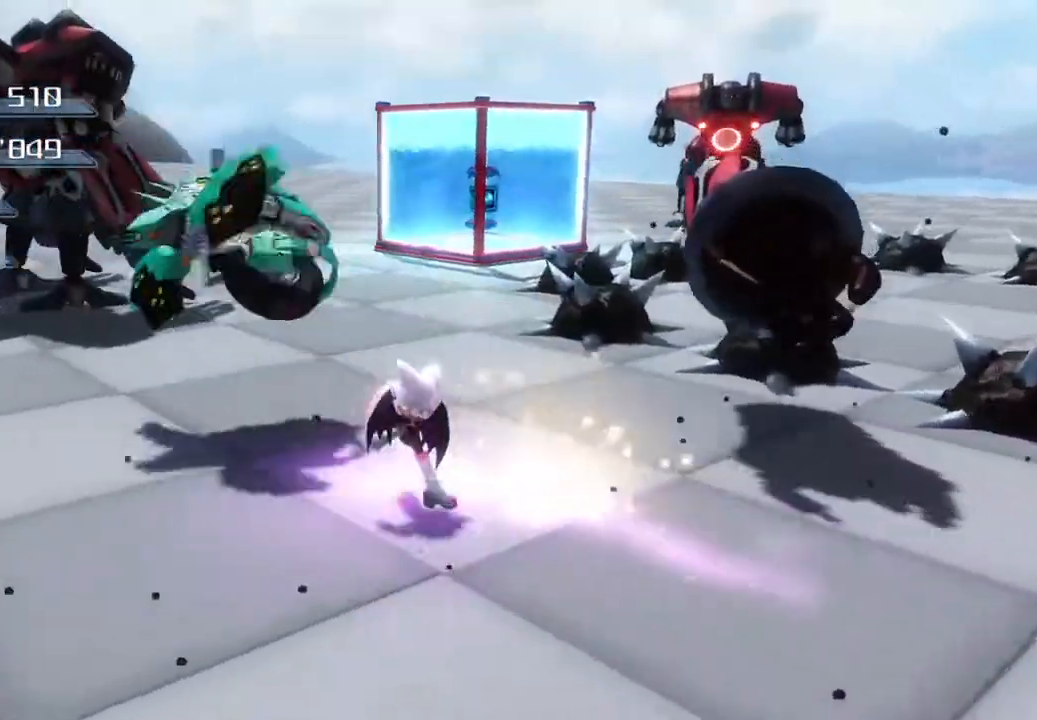
{"buttons": ["SQUARE"], "left_stick": "left", "right_stick": "center", "events": [[33, "left_stick", "down-left"], [67, "SQUARE", "down"], [117, "SQUARE", "up"], [200, "SQUARE", "down"], [267, "SQUARE", "up"], [301, "SQUARE", "down"], [384, "SQUARE", "up"], [384, "left_stick", "left"], [468, "SQUARE", "down"]]}
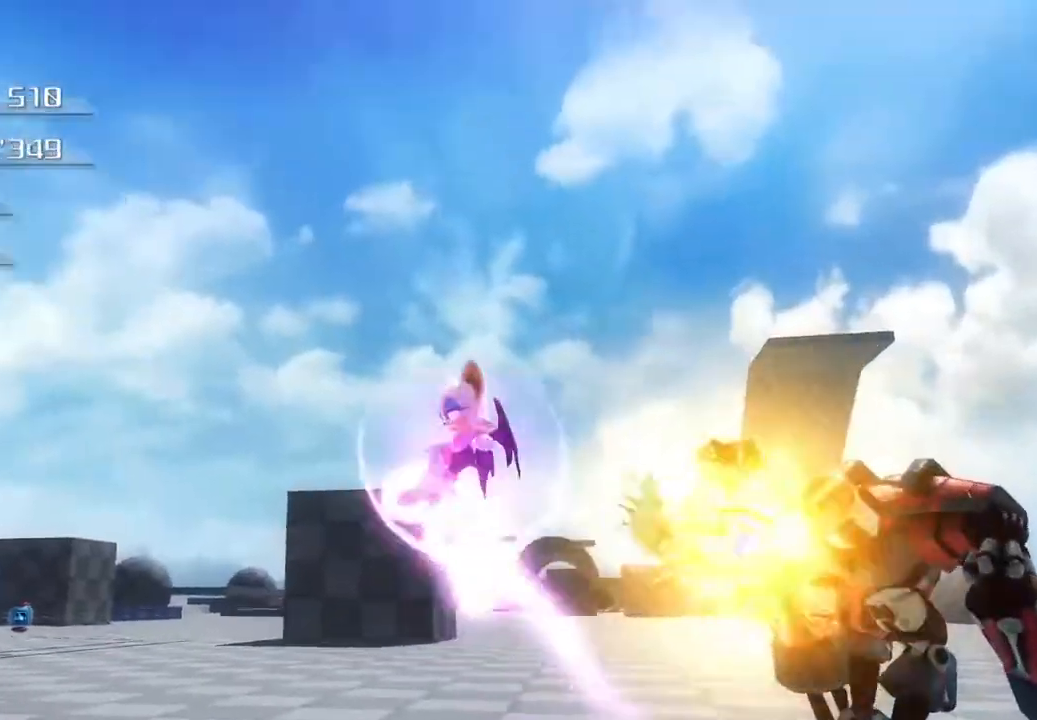
{"buttons": ["SQUARE"], "left_stick": "up-left", "right_stick": "center", "events": [[17, "left_stick", "up-left"], [34, "SQUARE", "up"], [101, "SQUARE", "down"], [184, "SQUARE", "up"], [251, "SQUARE", "down"], [318, "SQUARE", "up"], [368, "SQUARE", "down"], [435, "SQUARE", "up"], [485, "SQUARE", "down"]]}
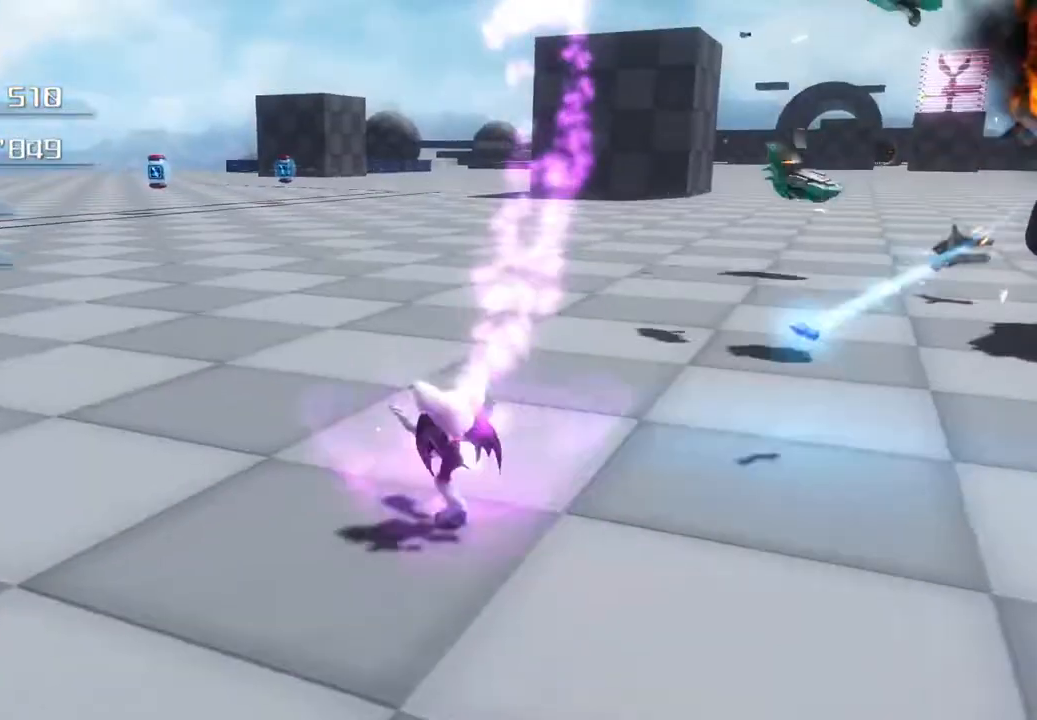
{"buttons": [], "left_stick": "up-left", "right_stick": "center", "events": [[67, "SQUARE", "up"]]}
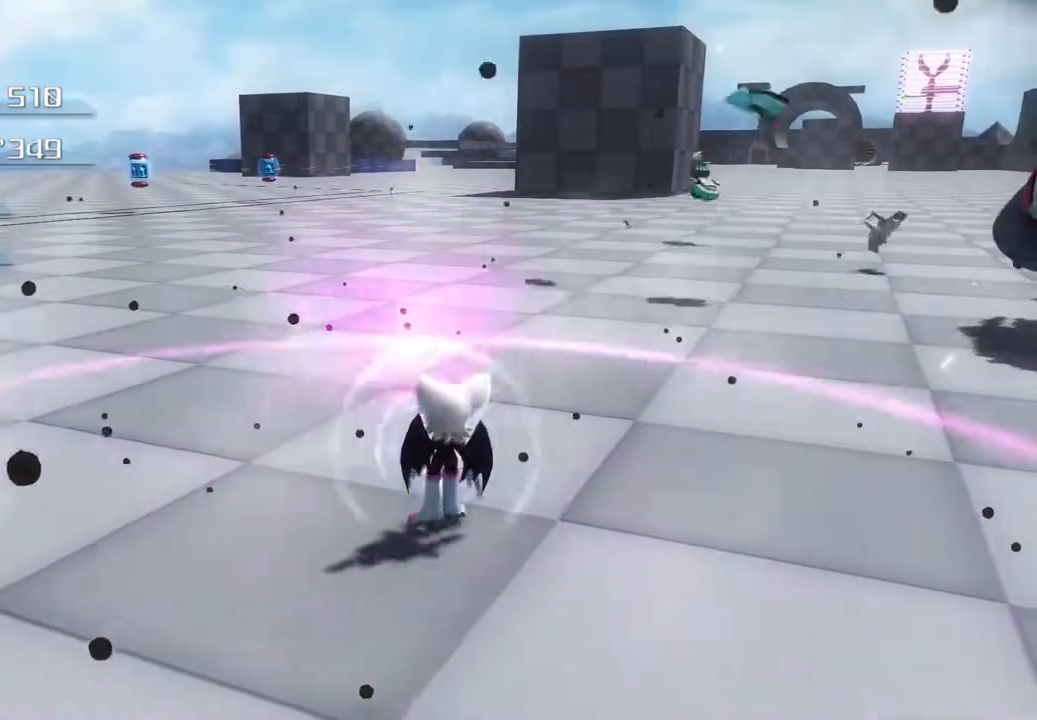
{"buttons": [], "left_stick": "up-left", "right_stick": "center", "events": []}
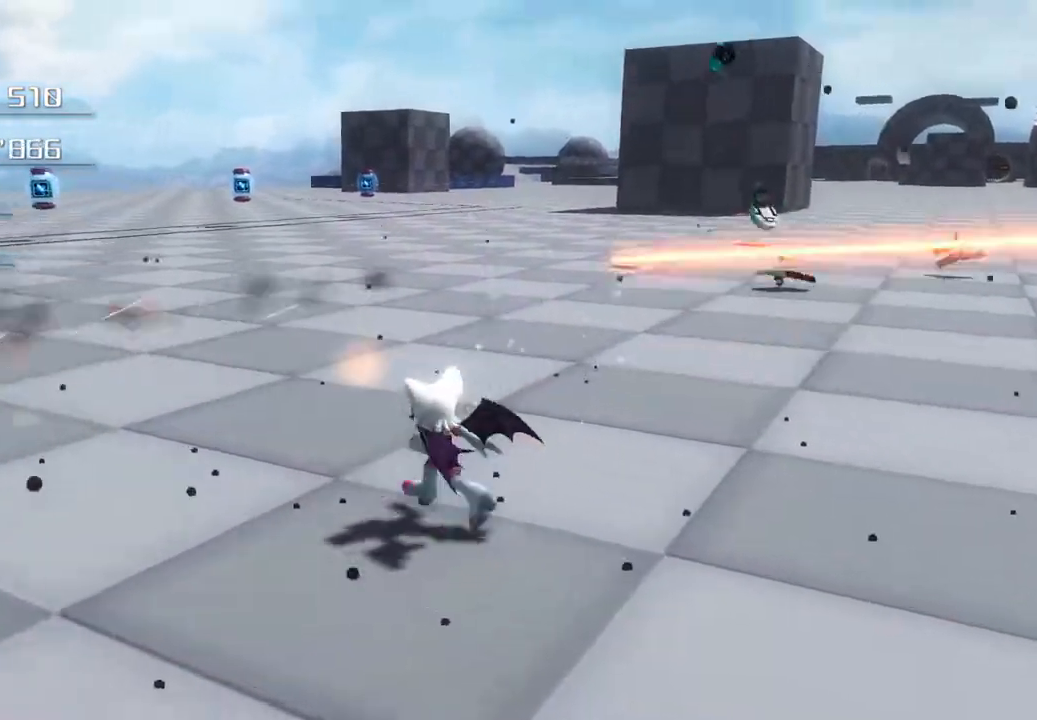
{"buttons": [], "left_stick": "up-left", "right_stick": "center", "events": []}
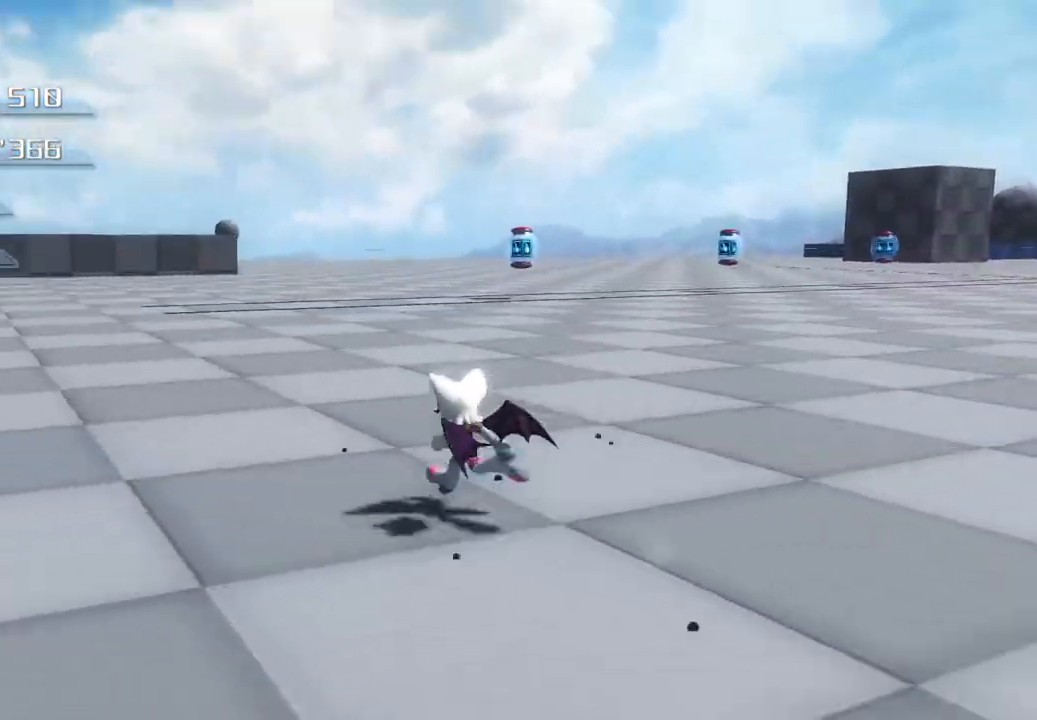
{"buttons": [], "left_stick": "up", "right_stick": "center", "events": [[501, "left_stick", "up"]]}